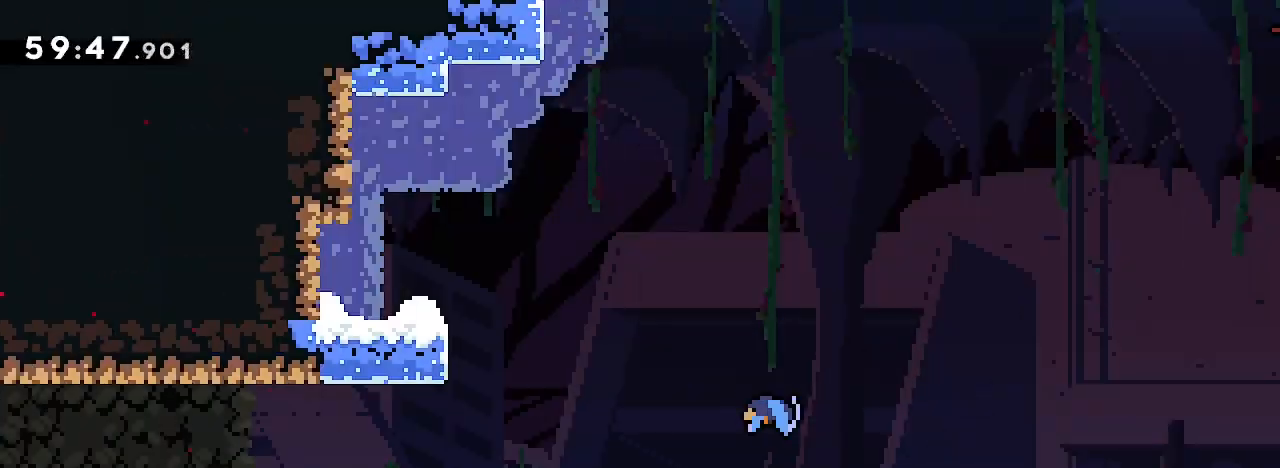
Gameplay with a controller (Xbox layout); each line is a JSON object with the inputs held at the frame after it (dt_ms = milliseconds from this image to that frame). "events" lists button and stick changes between this image and that frame as [ms after this image, input, new state], when the widget could be followed in between. Not read: L1 L2 L3 R1 R2 R3 SELECT START.
{"dt_ms": 500, "buttons": [], "left_stick": "down-right", "right_stick": "down-left", "events": [[33, "left_stick", "right"], [367, "left_stick", "center"], [500, "left_stick", "down-right"], [500, "right_stick", "down-left"]]}
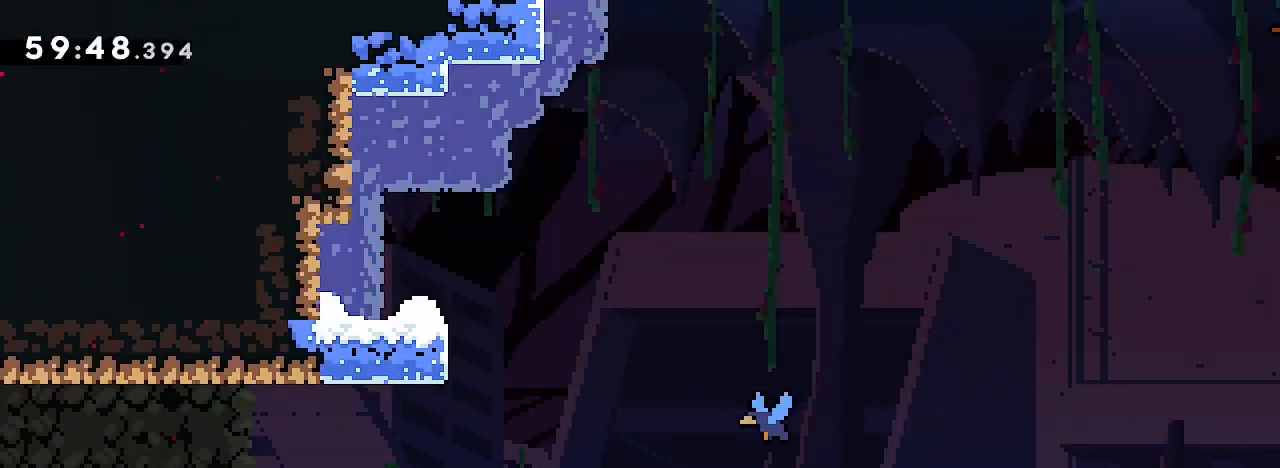
{"dt_ms": 500, "buttons": [], "left_stick": "up-right", "right_stick": "center", "events": [[167, "right_stick", "up"], [333, "right_stick", "left"], [400, "left_stick", "up-right"], [500, "right_stick", "center"]]}
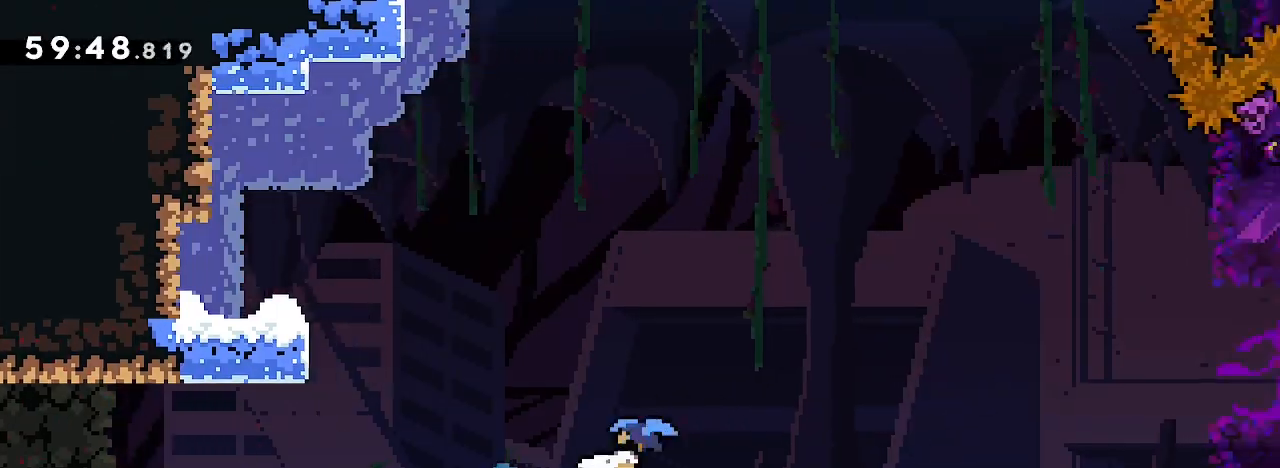
{"dt_ms": 500, "buttons": [], "left_stick": "right", "right_stick": "center", "events": [[67, "left_stick", "right"]]}
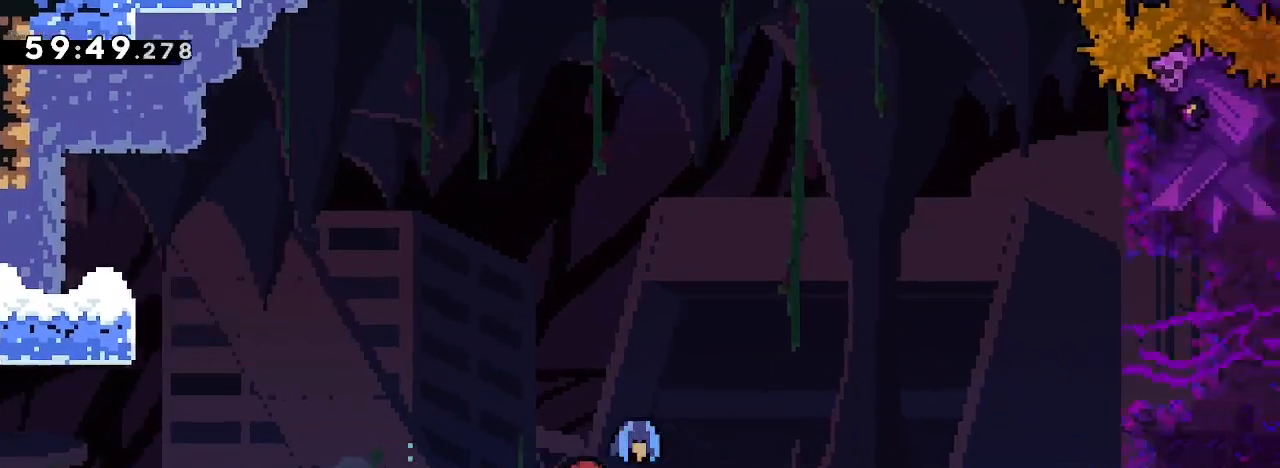
{"dt_ms": 500, "buttons": [], "left_stick": "right", "right_stick": "center"}
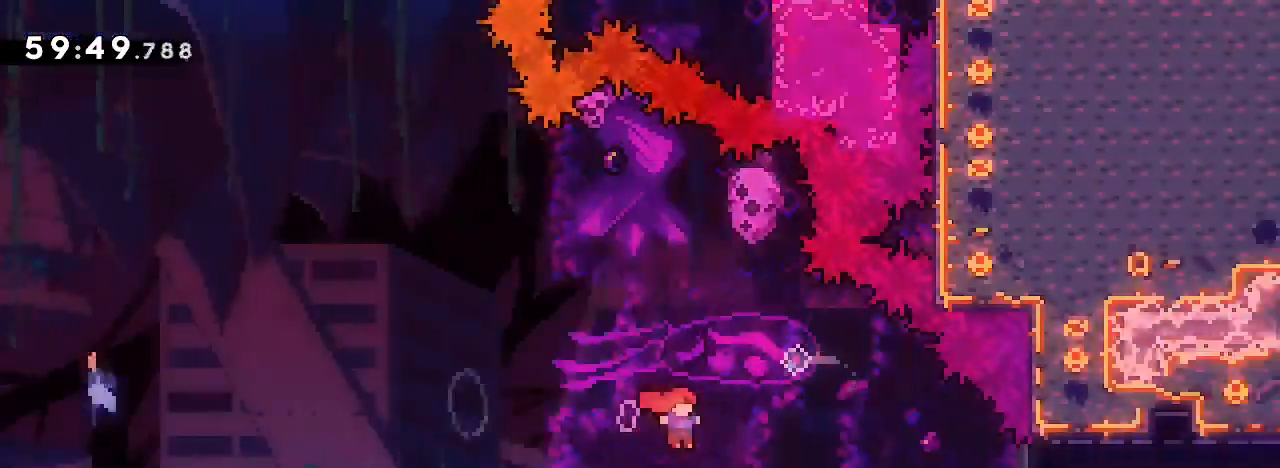
{"dt_ms": 500, "buttons": [], "left_stick": "right", "right_stick": "center", "events": []}
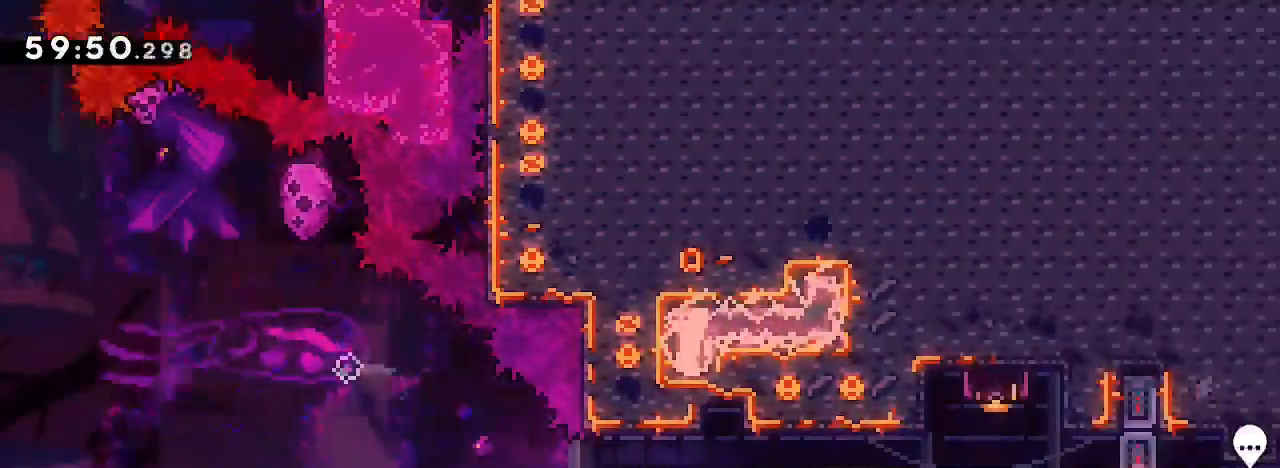
{"dt_ms": 500, "buttons": [], "left_stick": "right", "right_stick": "center", "events": []}
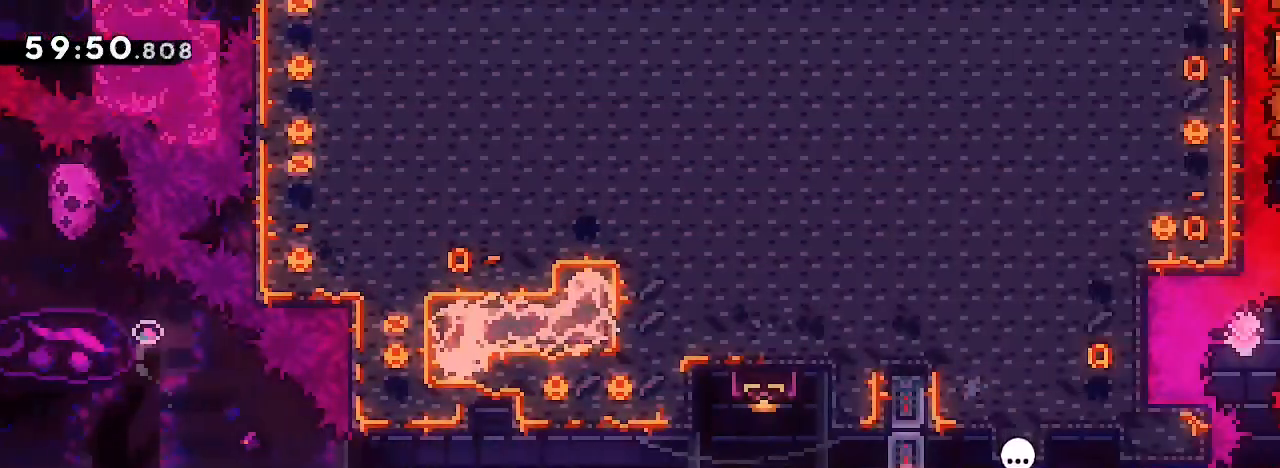
{"dt_ms": 500, "buttons": [], "left_stick": "right", "right_stick": "center", "events": []}
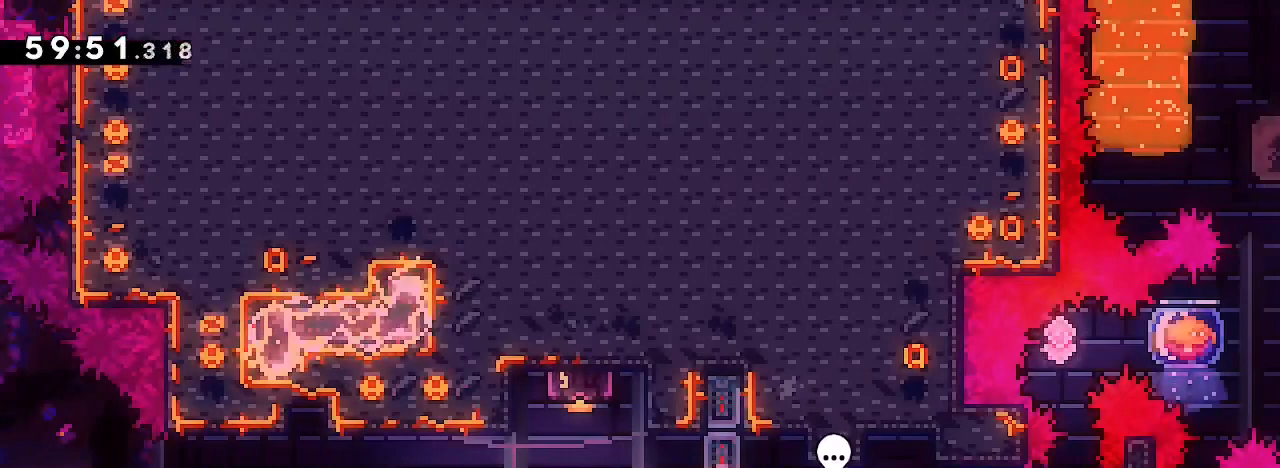
{"dt_ms": 1000, "buttons": [], "left_stick": "center", "right_stick": "center"}
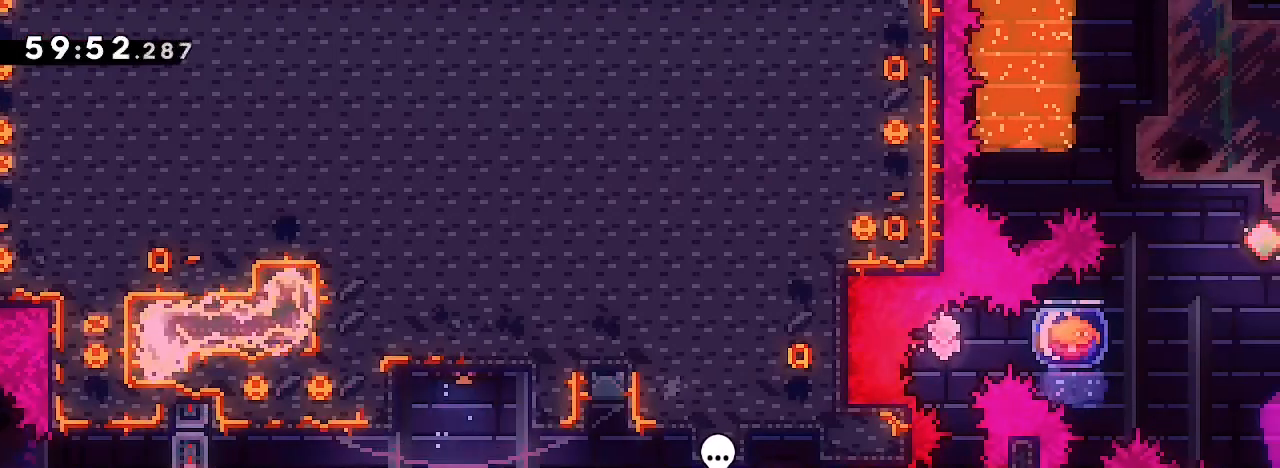
{"dt_ms": 500, "buttons": [], "left_stick": "center", "right_stick": "center"}
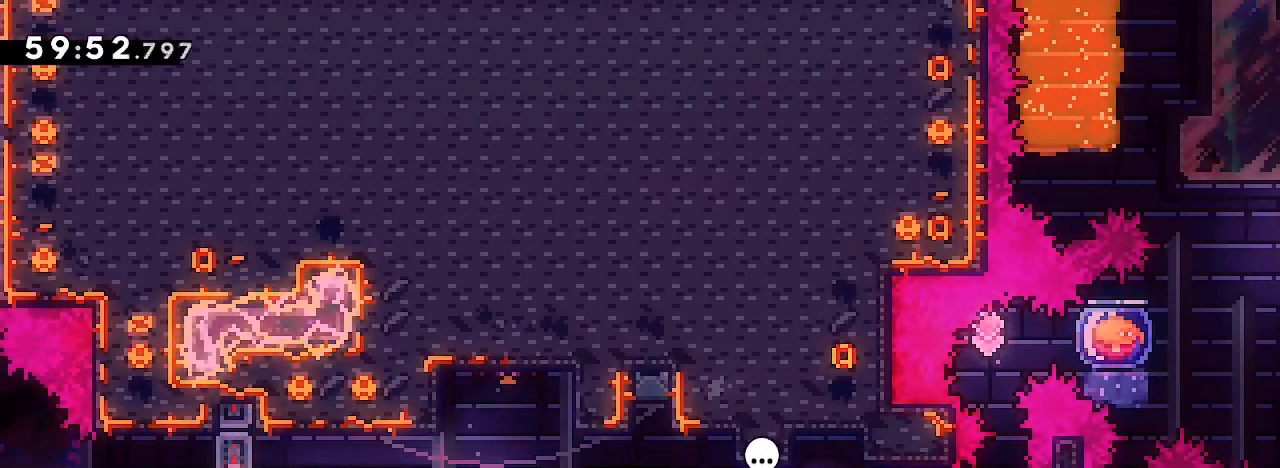
{"dt_ms": 500, "buttons": [], "left_stick": "center", "right_stick": "center"}
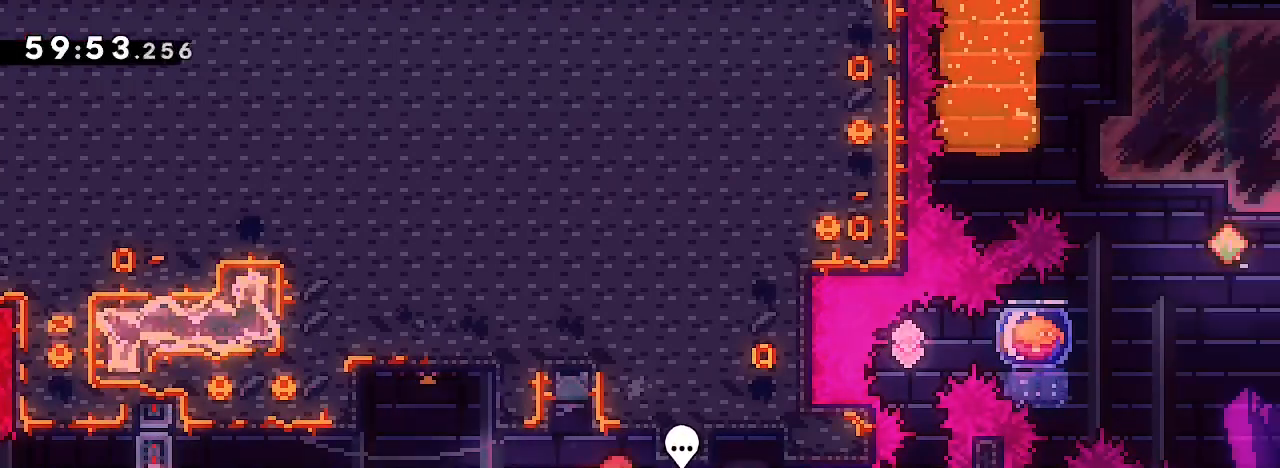
{"dt_ms": 500, "buttons": [], "left_stick": "up", "right_stick": "right", "events": [[500, "left_stick", "up"], [500, "right_stick", "right"]]}
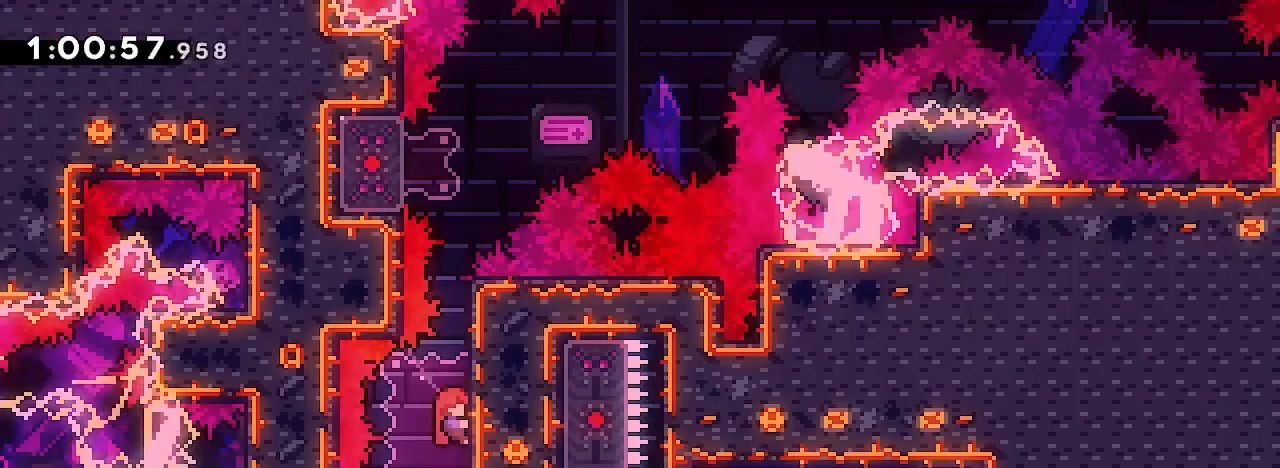
{"dt_ms": 500, "buttons": [], "left_stick": "center", "right_stick": "up-right", "events": [[300, "right_stick", "up-right"], [333, "left_stick", "center"]]}
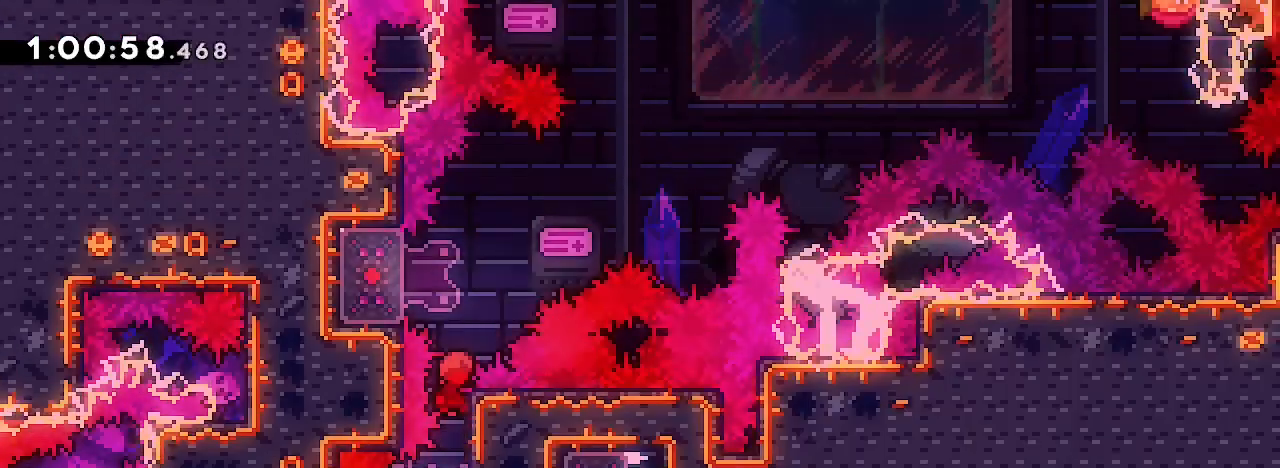
{"dt_ms": 500, "buttons": [], "left_stick": "right", "right_stick": "up"}
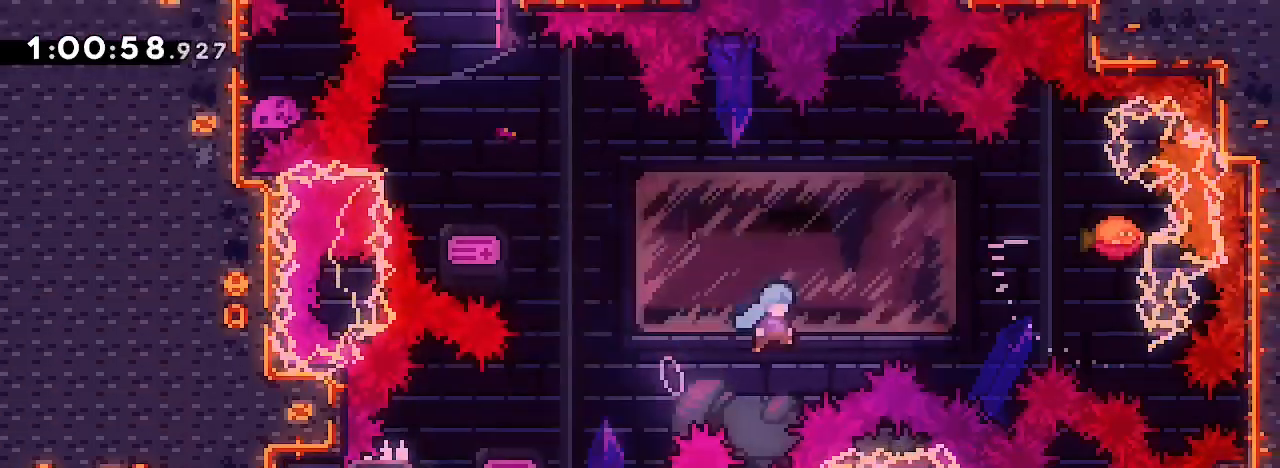
{"dt_ms": 500, "buttons": [], "left_stick": "left", "right_stick": "center", "events": [[233, "left_stick", "left"], [233, "right_stick", "center"]]}
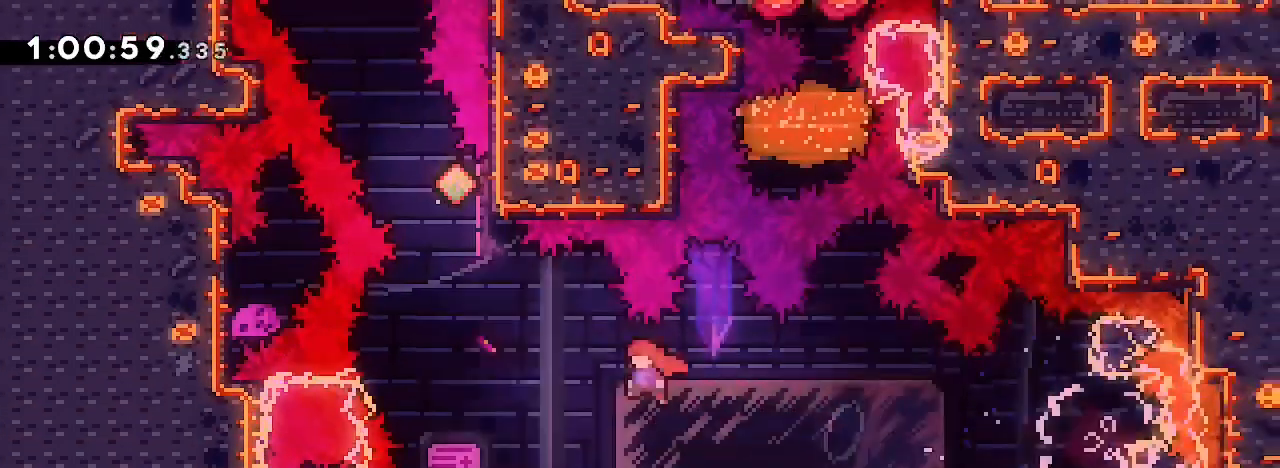
{"dt_ms": 1000, "buttons": [], "left_stick": "center", "right_stick": "right"}
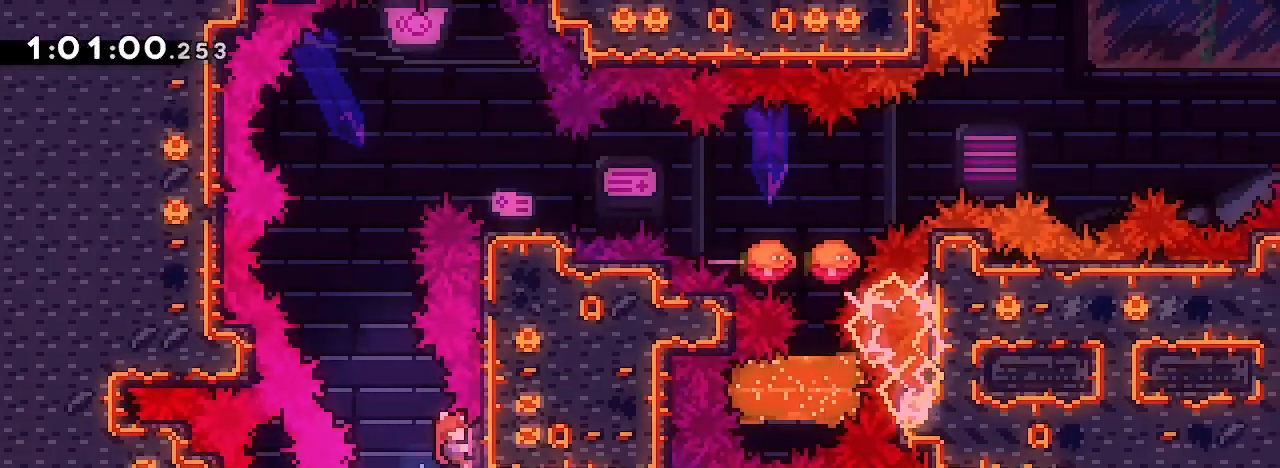
{"dt_ms": 500, "buttons": [], "left_stick": "center", "right_stick": "right", "events": [[133, "left_stick", "down"], [233, "left_stick", "center"]]}
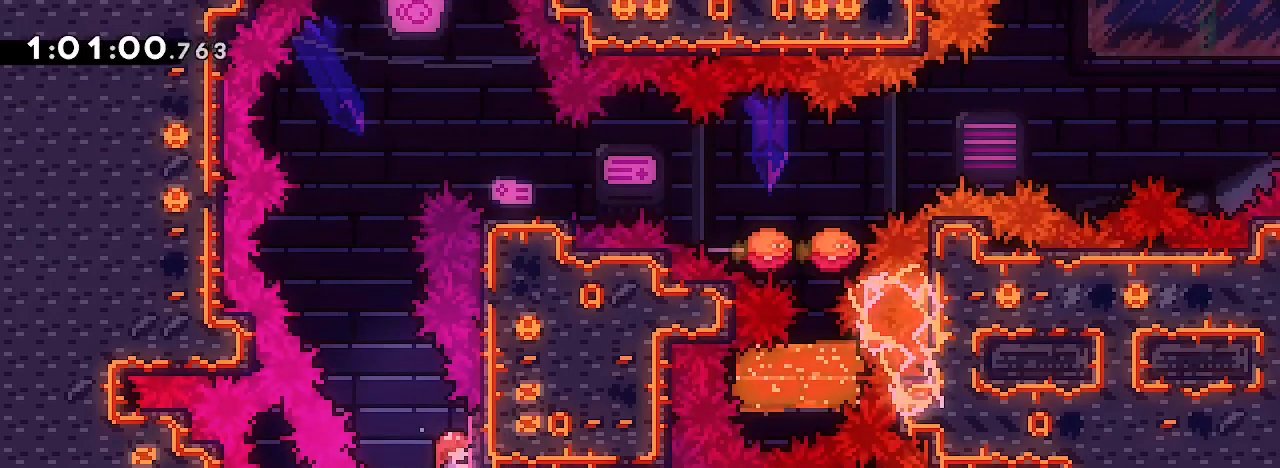
{"dt_ms": 1000, "buttons": [], "left_stick": "center", "right_stick": "right", "events": [[233, "left_stick", "up"], [367, "left_stick", "center"], [767, "left_stick", "down"], [867, "left_stick", "center"]]}
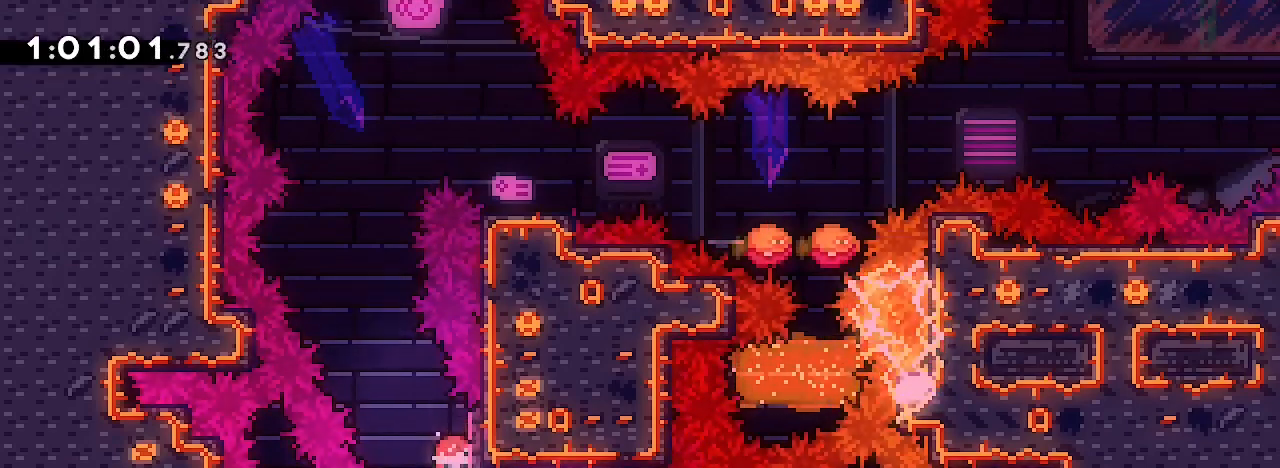
{"dt_ms": 500, "buttons": [], "left_stick": "center", "right_stick": "center", "events": [[200, "right_stick", "center"]]}
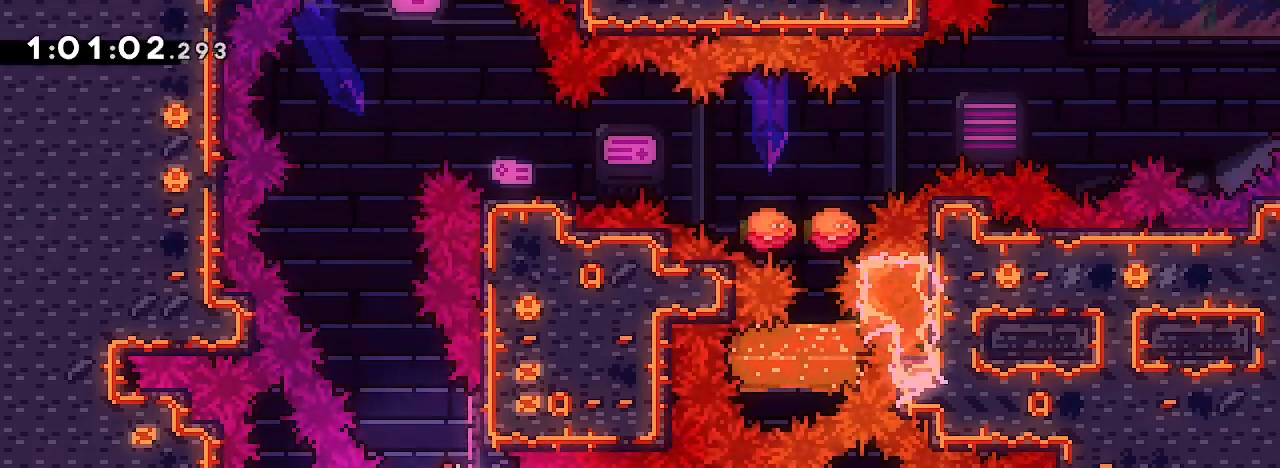
{"dt_ms": 500, "buttons": [], "left_stick": "left", "right_stick": "center", "events": [[67, "left_stick", "right"], [100, "right_stick", "up"], [333, "right_stick", "center"], [367, "left_stick", "left"]]}
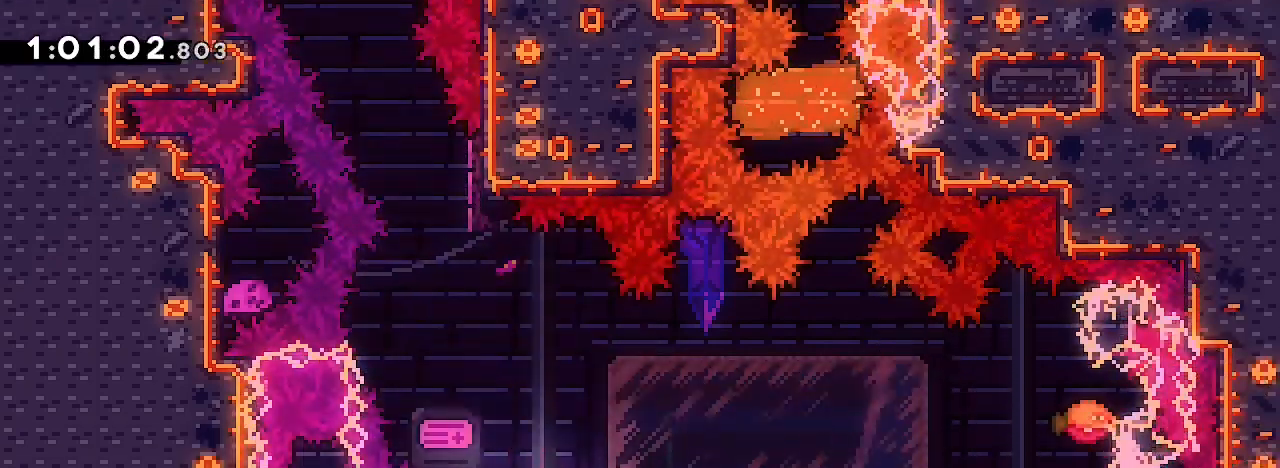
{"dt_ms": 500, "buttons": [], "left_stick": "center", "right_stick": "center", "events": [[233, "left_stick", "right"], [433, "A", "down"], [433, "left_stick", "left"], [500, "A", "up"], [500, "left_stick", "center"]]}
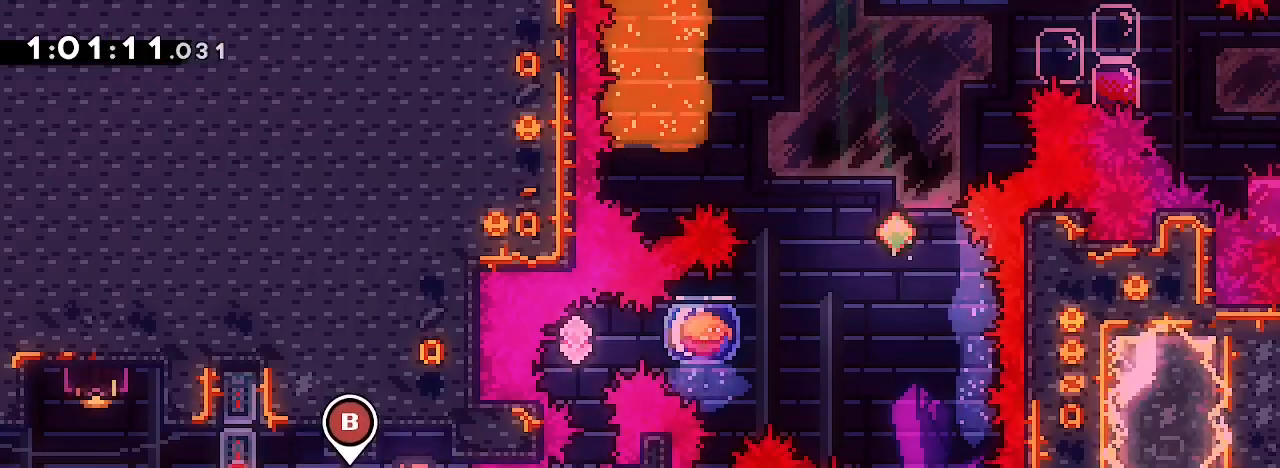
{"dt_ms": 500, "buttons": [], "left_stick": "center", "right_stick": "center", "events": []}
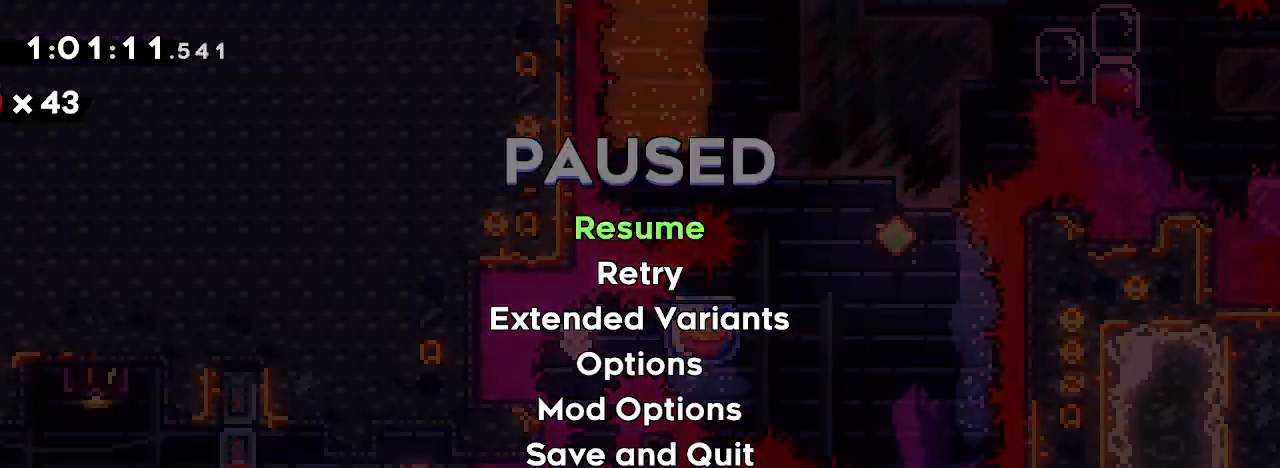
{"dt_ms": 500, "buttons": [], "left_stick": "down", "right_stick": "center", "events": [[33, "left_stick", "down"], [167, "left_stick", "center"], [267, "left_stick", "down"], [400, "left_stick", "center"], [500, "left_stick", "down"]]}
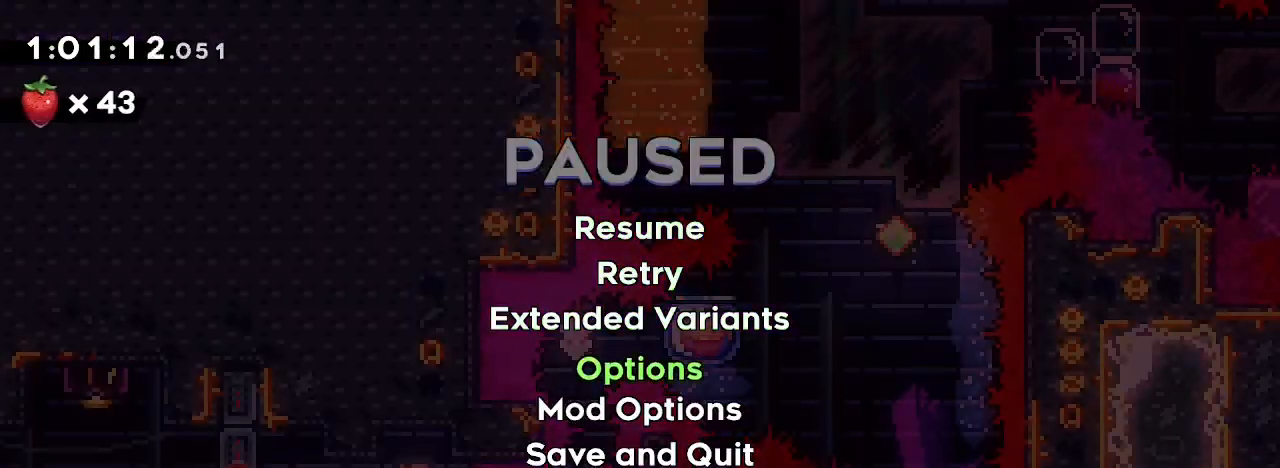
{"dt_ms": 500, "buttons": [], "left_stick": "center", "right_stick": "center", "events": [[100, "left_stick", "center"], [167, "left_stick", "down"], [267, "left_stick", "center"]]}
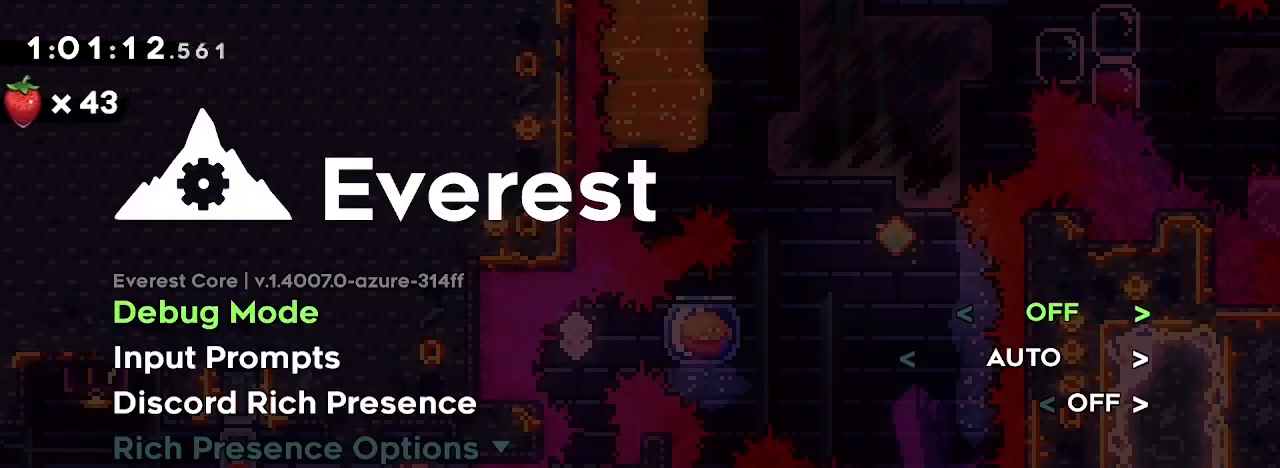
{"dt_ms": 500, "buttons": [], "left_stick": "up", "right_stick": "center", "events": [[467, "left_stick", "up"]]}
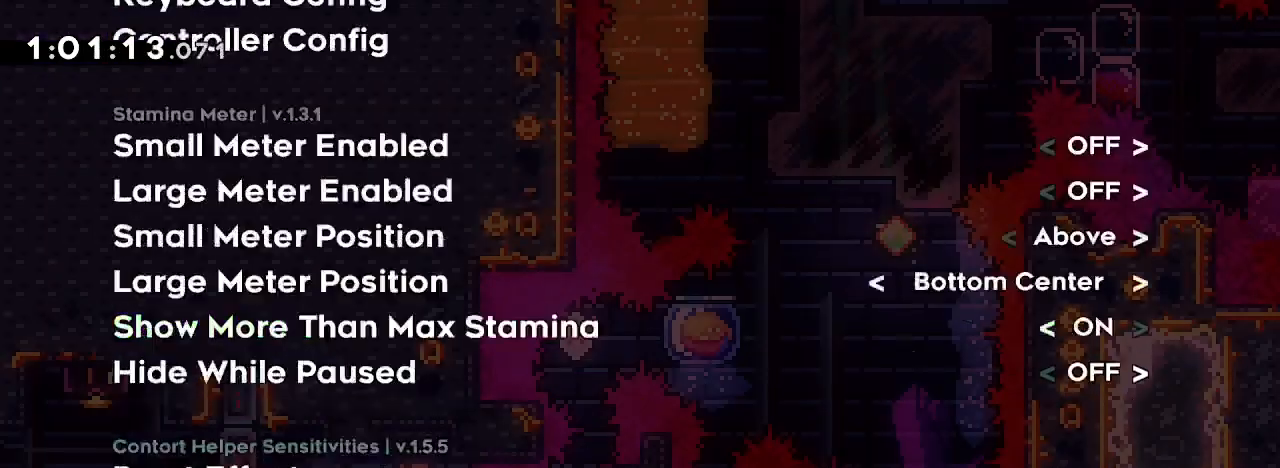
{"dt_ms": 500, "buttons": [], "left_stick": "up", "right_stick": "center", "events": []}
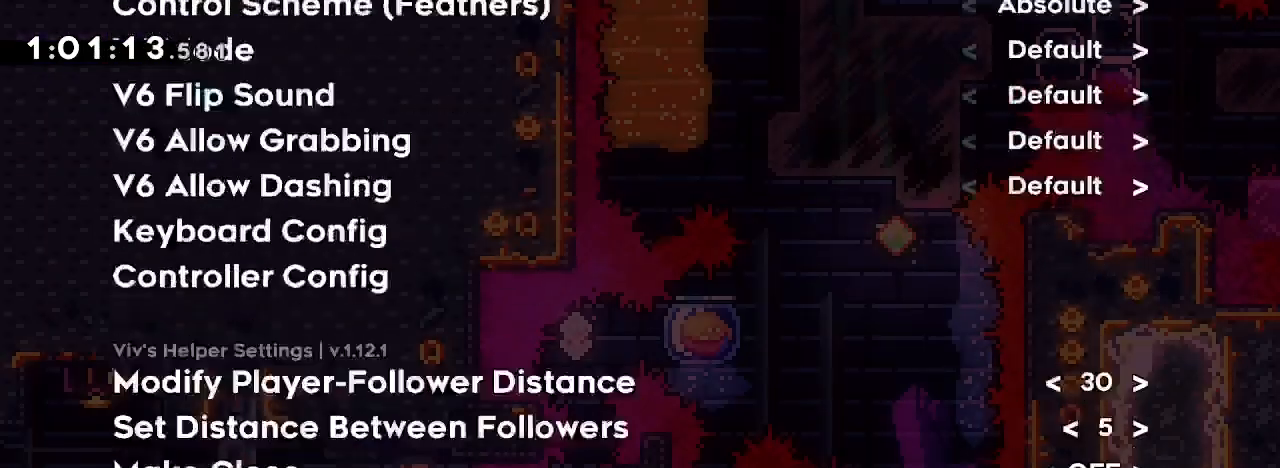
{"dt_ms": 500, "buttons": [], "left_stick": "center", "right_stick": "center", "events": [[367, "left_stick", "center"]]}
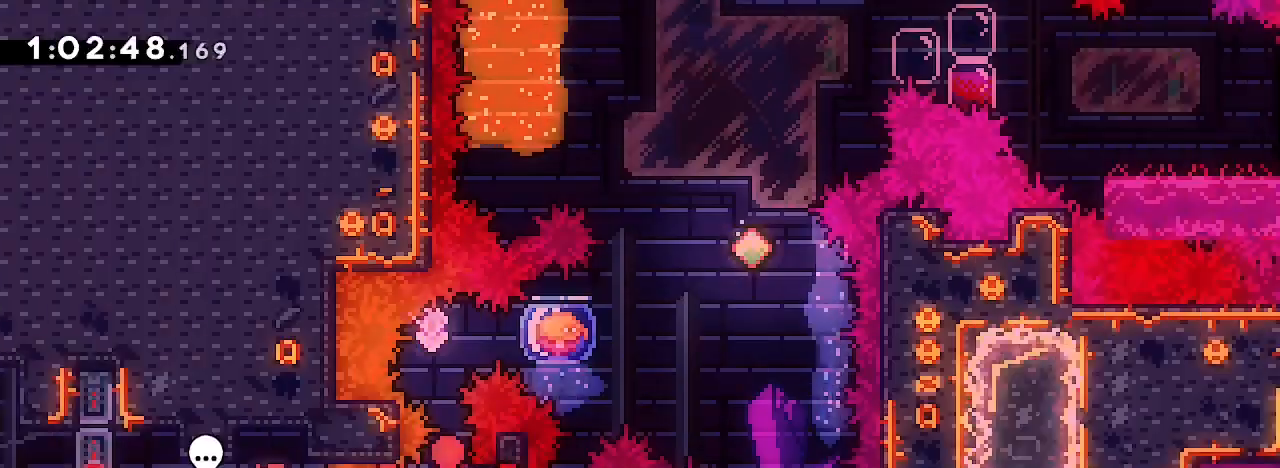
{"dt_ms": 1000, "buttons": [], "left_stick": "right", "right_stick": "right"}